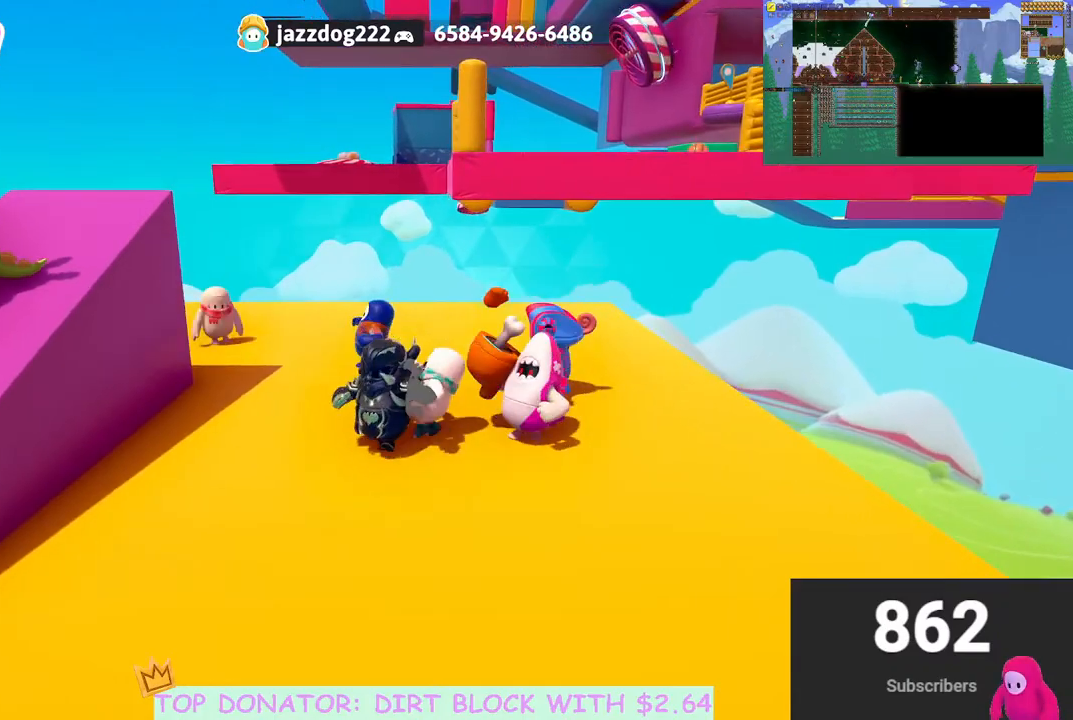
Gameplay with a controller (Xbox layout); each line is a JSON object with the inputs held at the frame after it. "events" lists button and stick changes between this image and that frame as [ms after this image, input, new state], when the widget could be followed in between. Not read: R3.
{"buttons": [], "left_stick": "up-left", "right_stick": "center", "events": [[217, "right_stick", "center"], [317, "A", "down"], [333, "left_stick", "up-left"], [417, "A", "up"]]}
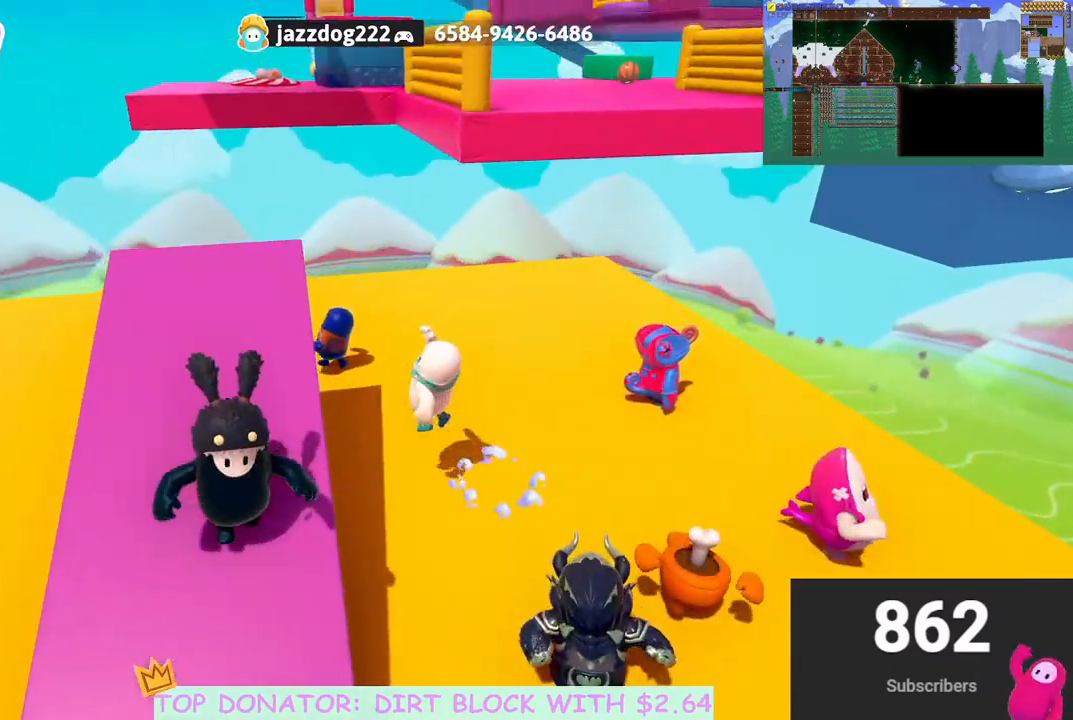
{"buttons": [], "left_stick": "down-left", "right_stick": "right", "events": [[200, "right_stick", "right"], [333, "left_stick", "left"], [467, "left_stick", "down-left"]]}
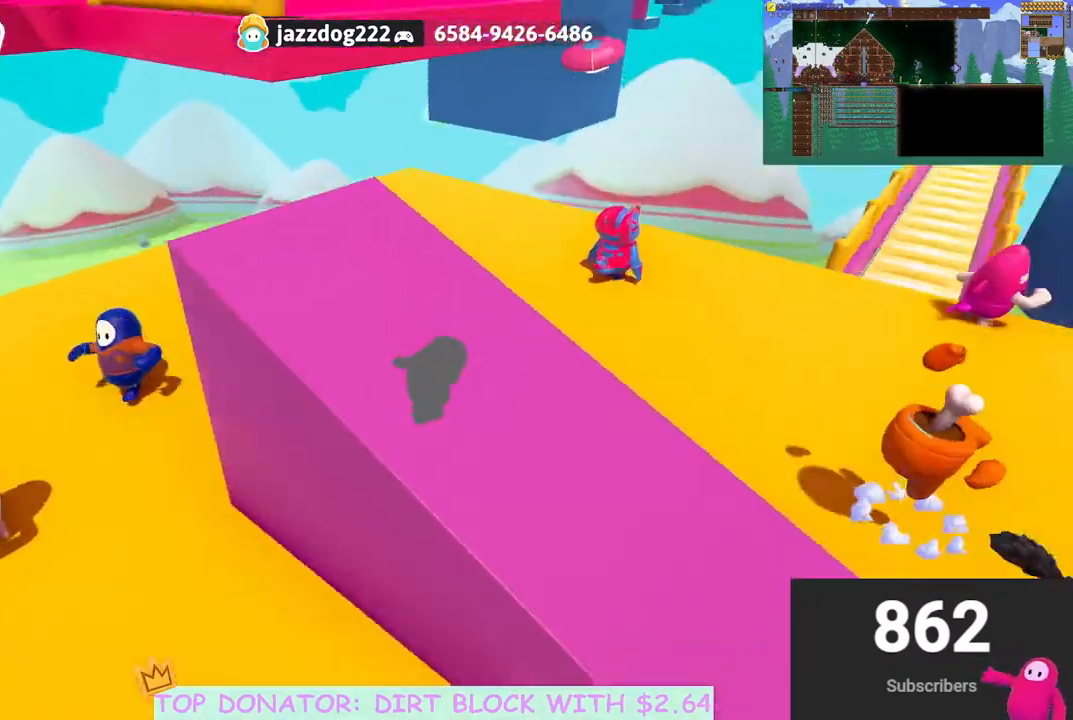
{"buttons": [], "left_stick": "down", "right_stick": "center", "events": [[150, "right_stick", "center"], [283, "left_stick", "down"]]}
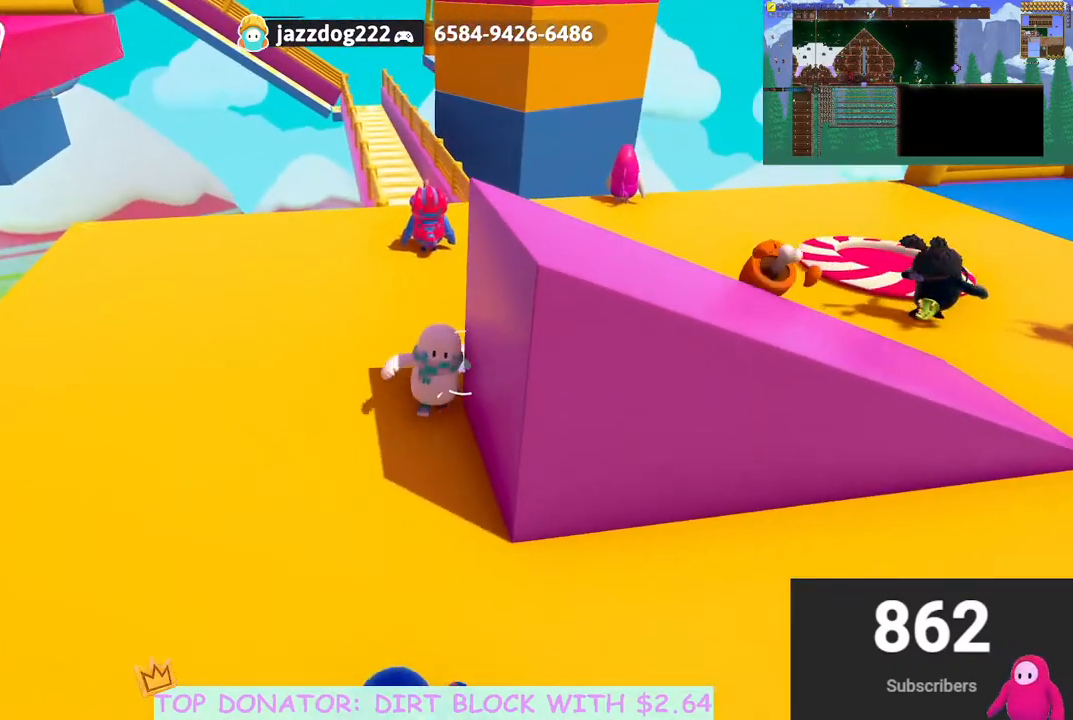
{"buttons": [], "left_stick": "down", "right_stick": "left", "events": [[183, "right_stick", "left"]]}
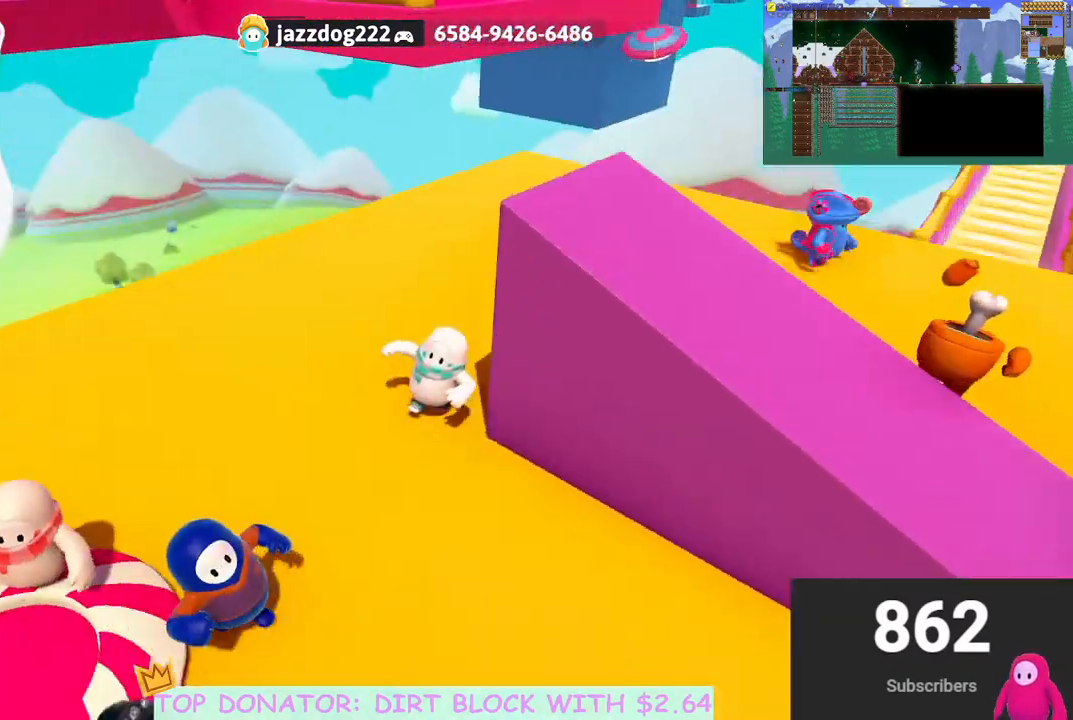
{"buttons": [], "left_stick": "left", "right_stick": "right", "events": [[50, "left_stick", "down-left"], [167, "left_stick", "left"], [250, "right_stick", "center"], [433, "right_stick", "right"]]}
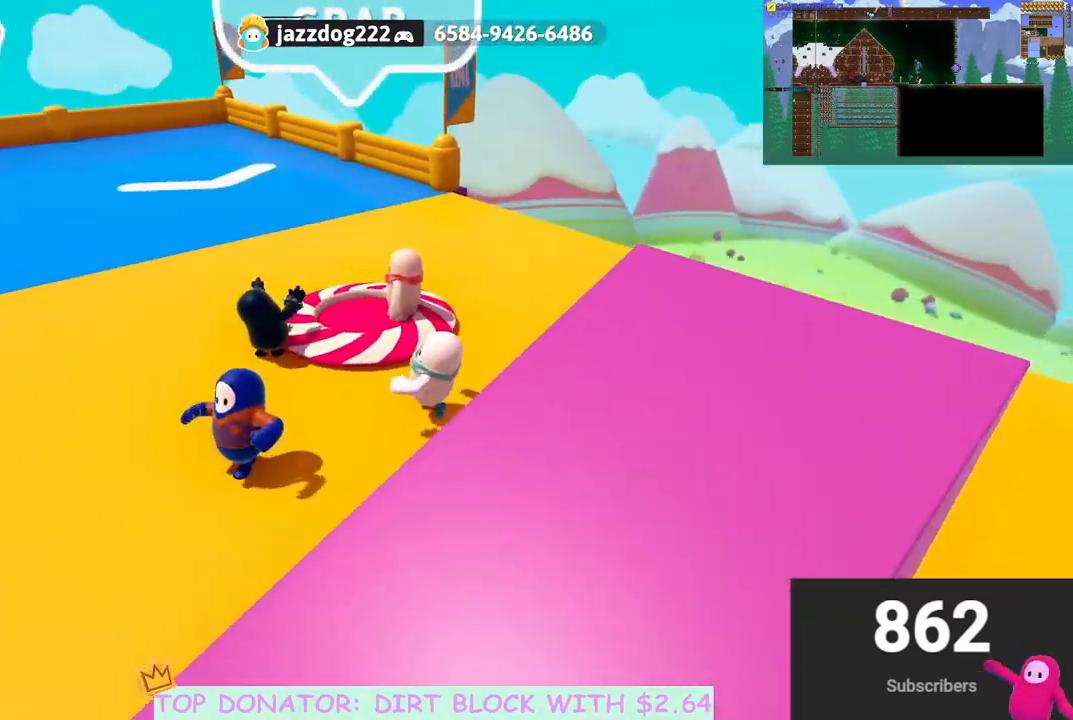
{"buttons": [], "left_stick": "down", "right_stick": "up-right", "events": [[33, "left_stick", "up-left"], [217, "right_stick", "up-right"], [283, "left_stick", "center"], [500, "left_stick", "down"]]}
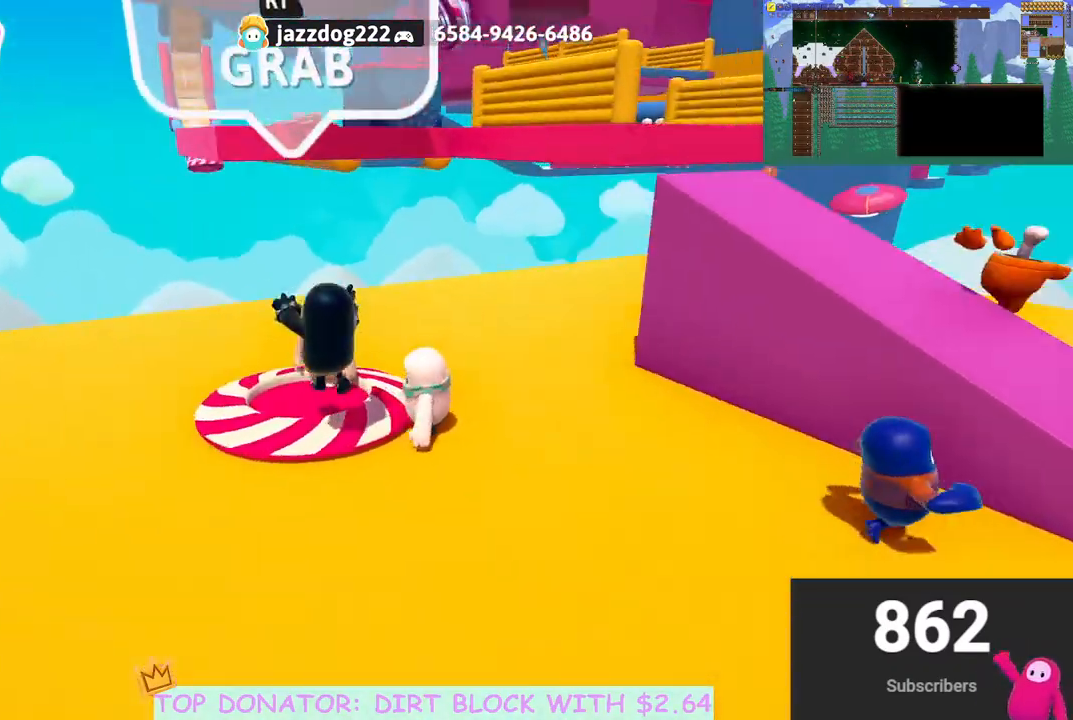
{"buttons": [], "left_stick": "down-left", "right_stick": "center", "events": [[133, "right_stick", "center"], [183, "left_stick", "down-left"]]}
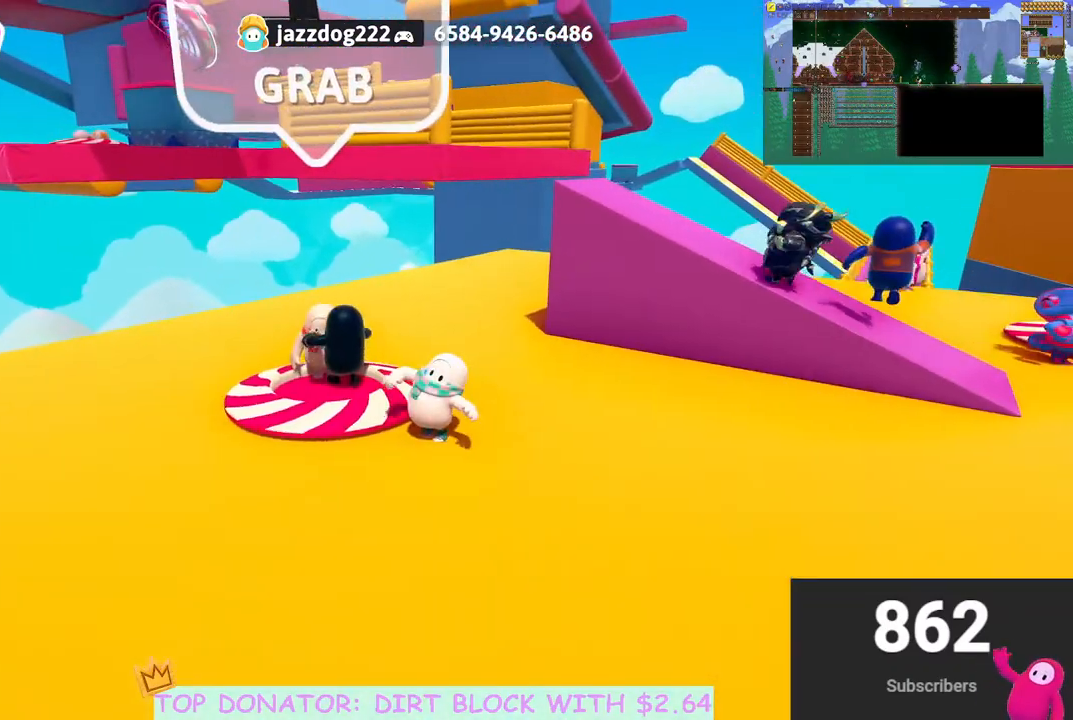
{"buttons": [], "left_stick": "up", "right_stick": "down-right", "events": [[133, "left_stick", "up-left"], [167, "right_stick", "down-right"], [317, "left_stick", "up"]]}
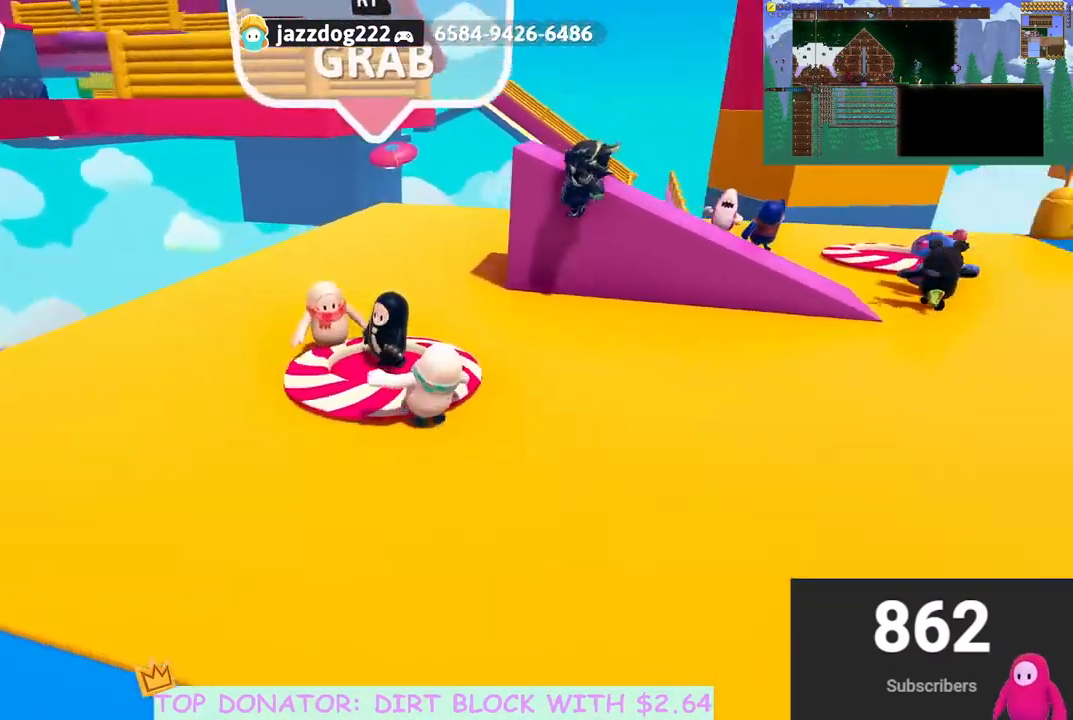
{"buttons": [], "left_stick": "center", "right_stick": "center", "events": [[100, "right_stick", "center"], [183, "left_stick", "center"]]}
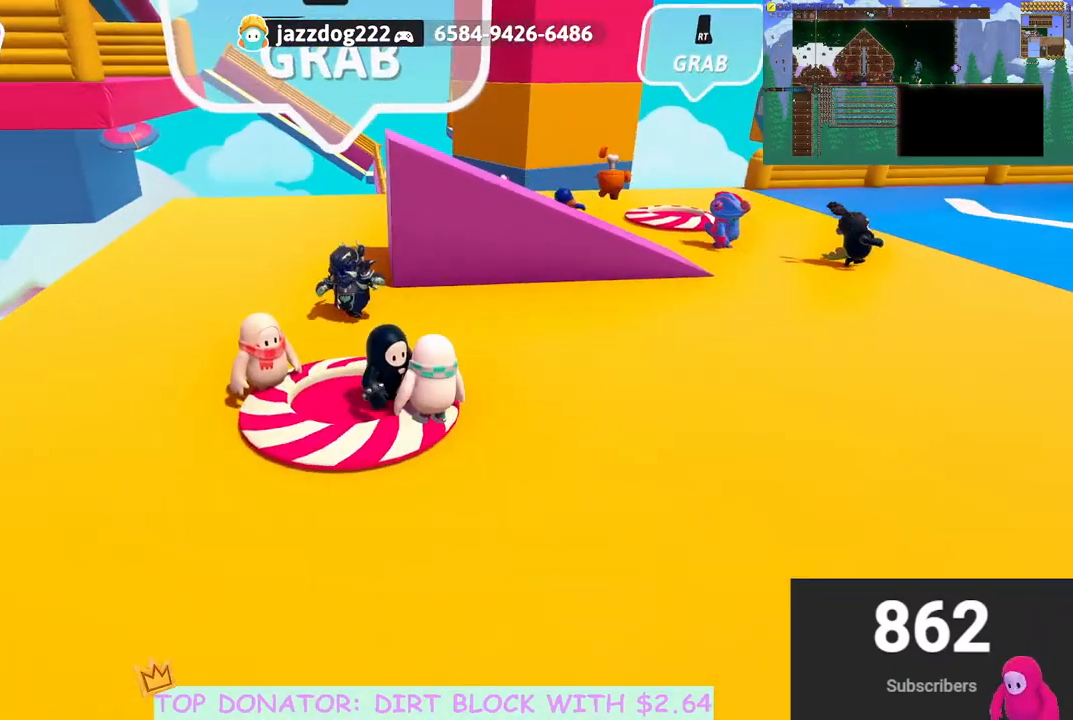
{"buttons": [], "left_stick": "center", "right_stick": "center", "events": []}
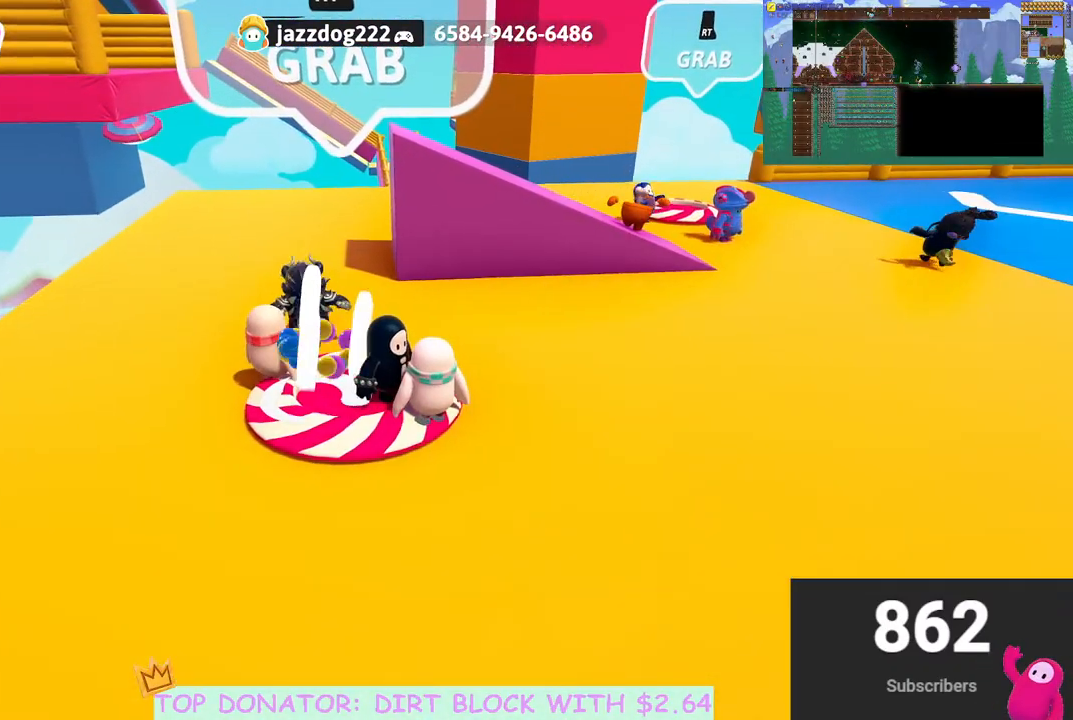
{"buttons": ["R2"], "left_stick": "up-left", "right_stick": "down", "events": [[50, "left_stick", "left"], [383, "right_stick", "down"], [400, "left_stick", "up-left"], [433, "R2", "down"]]}
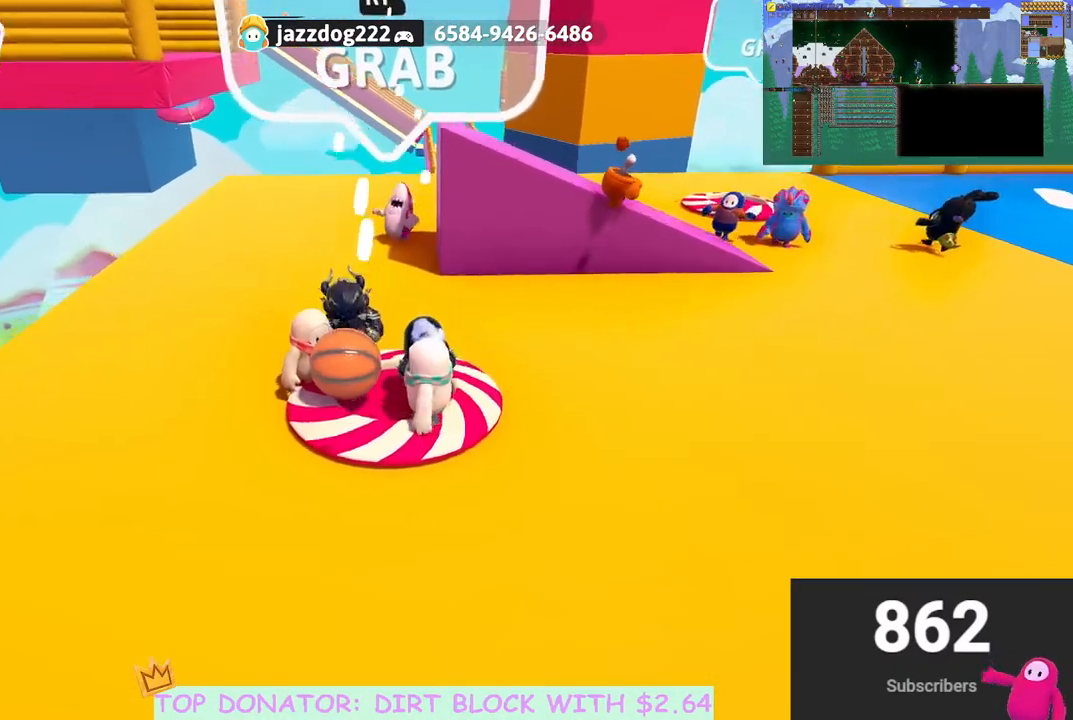
{"buttons": [], "left_stick": "left", "right_stick": "center", "events": [[33, "right_stick", "center"], [150, "left_stick", "left"], [167, "R2", "up"]]}
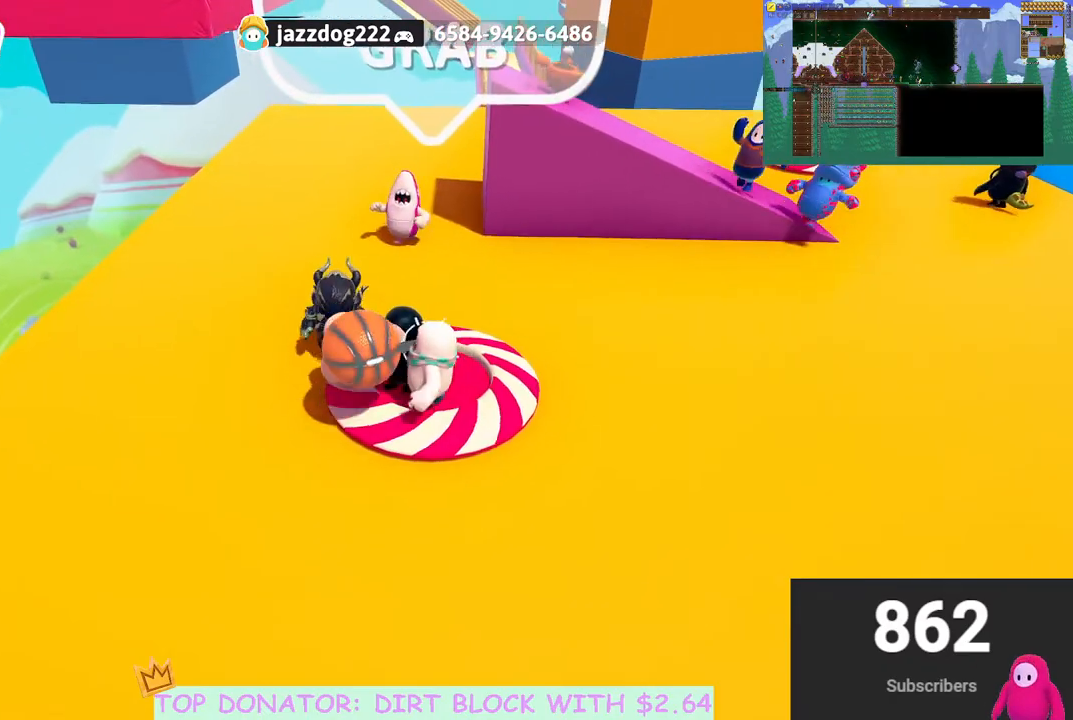
{"buttons": [], "left_stick": "left", "right_stick": "center", "events": [[117, "left_stick", "up"], [333, "left_stick", "left"]]}
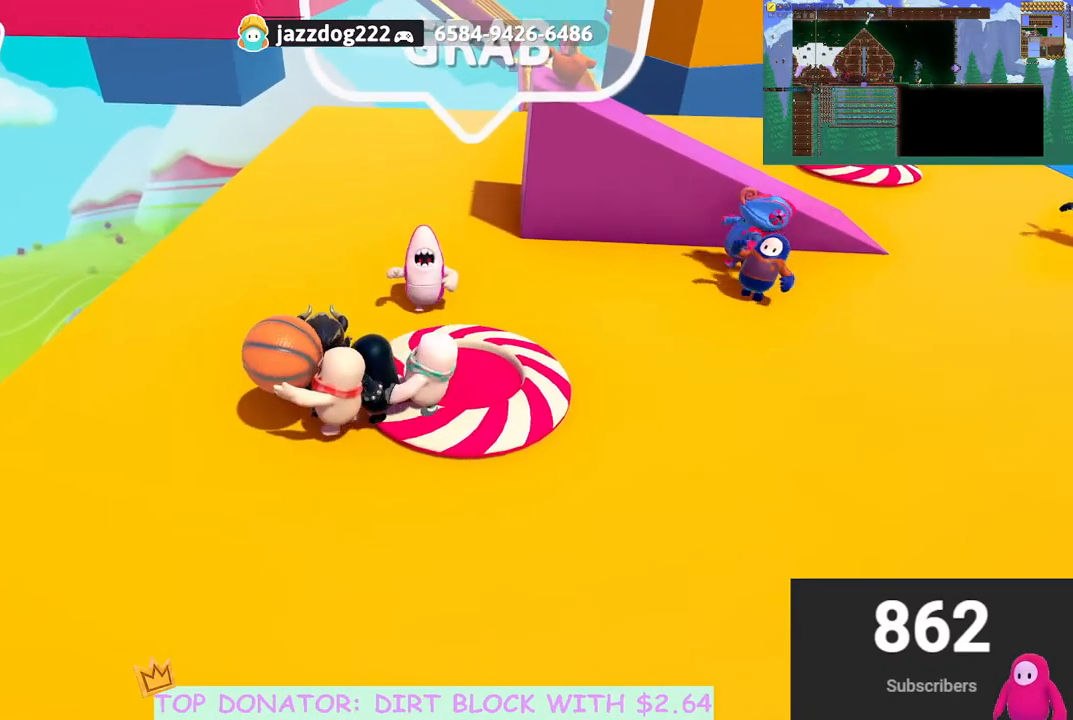
{"buttons": [], "left_stick": "left", "right_stick": "center", "events": [[133, "right_stick", "up"], [333, "right_stick", "center"]]}
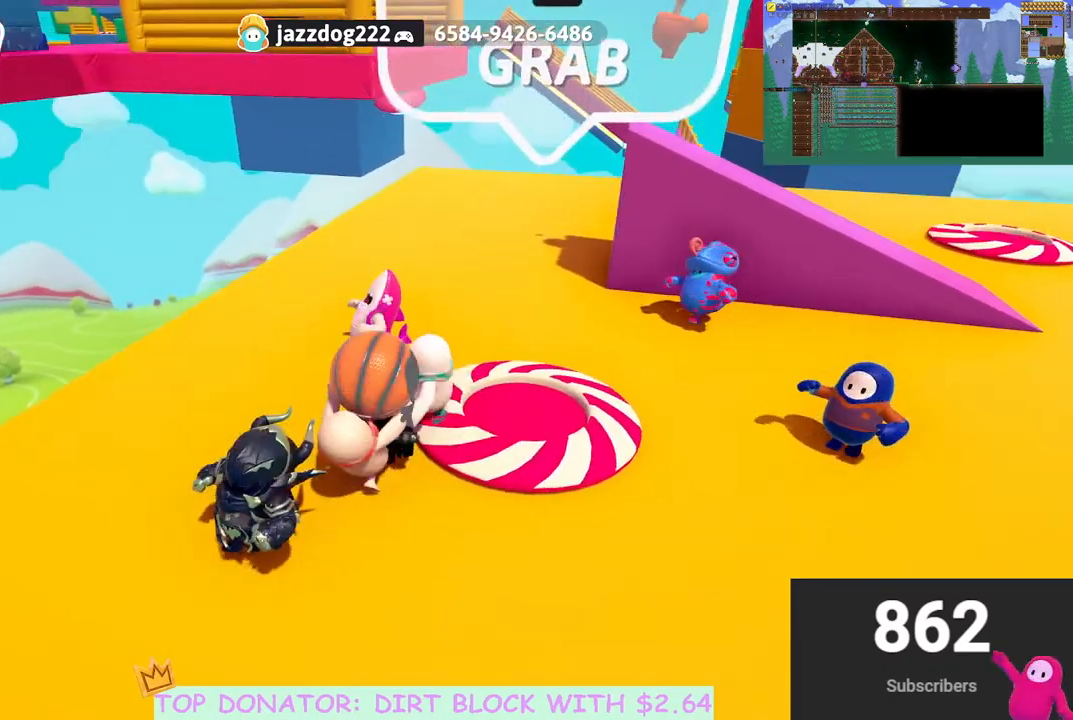
{"buttons": [], "left_stick": "right", "right_stick": "center", "events": [[117, "right_stick", "down"], [150, "left_stick", "up"], [233, "right_stick", "center"], [417, "left_stick", "right"]]}
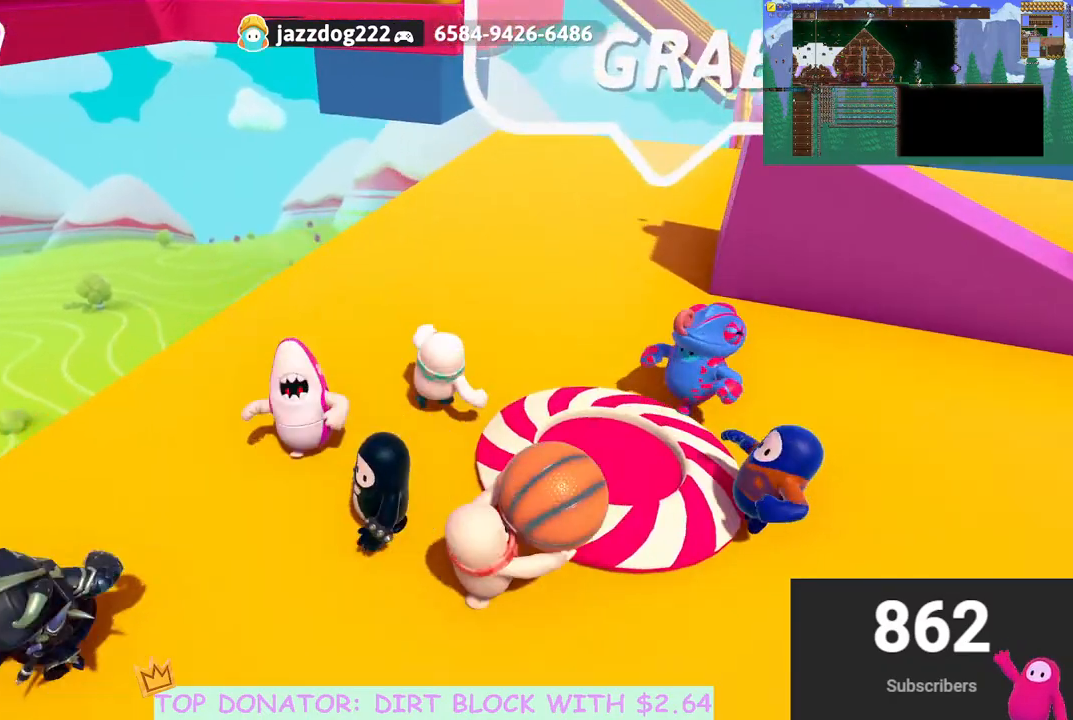
{"buttons": [], "left_stick": "up-right", "right_stick": "down-right", "events": [[150, "right_stick", "right"], [267, "left_stick", "up"], [283, "right_stick", "center"], [483, "left_stick", "up-right"], [483, "right_stick", "down-right"]]}
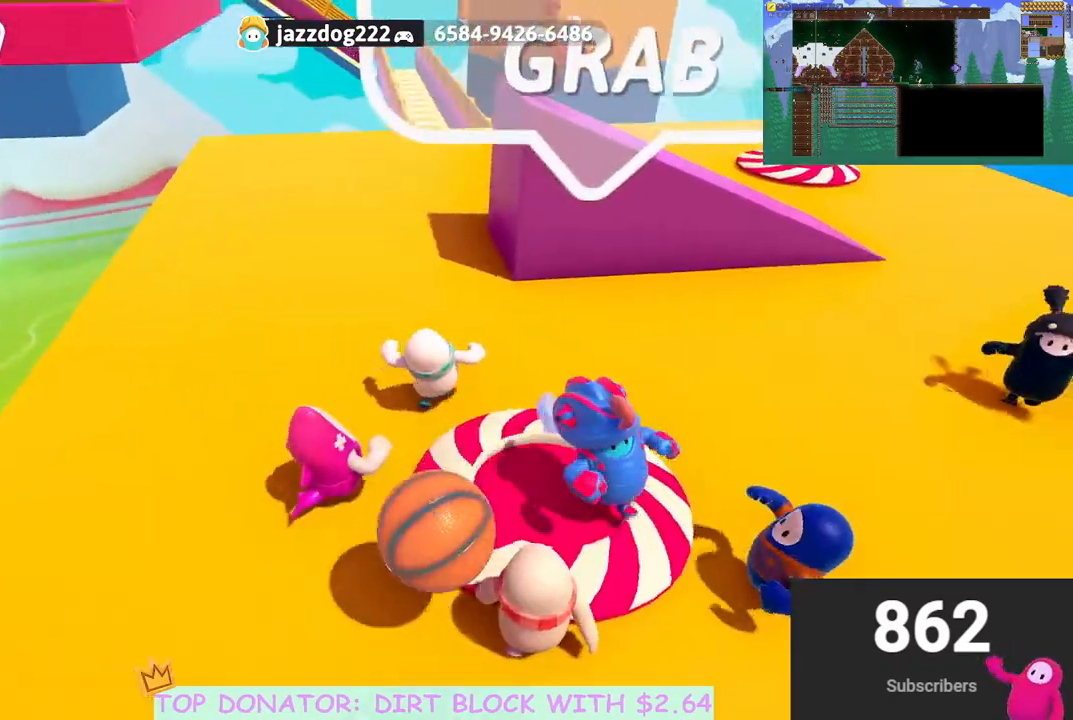
{"buttons": [], "left_stick": "up-left", "right_stick": "left", "events": [[33, "left_stick", "right"], [50, "right_stick", "center"], [133, "left_stick", "down"], [250, "left_stick", "down-left"], [317, "right_stick", "left"], [433, "left_stick", "up-left"]]}
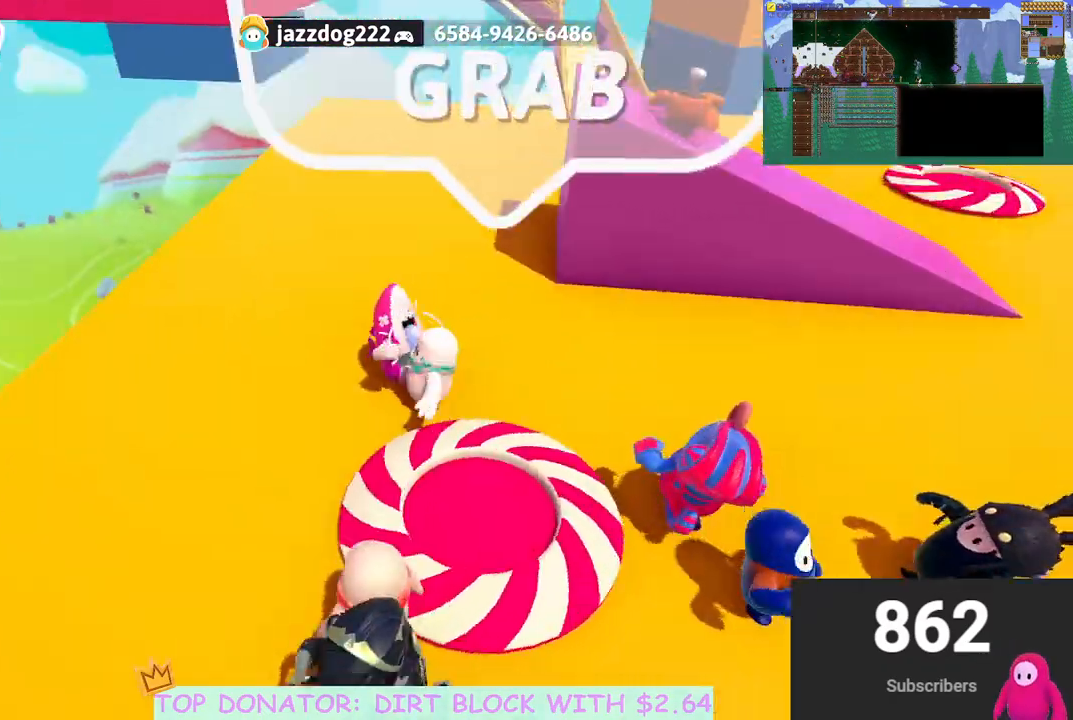
{"buttons": [], "left_stick": "up-right", "right_stick": "left", "events": [[17, "left_stick", "up"], [217, "right_stick", "center"], [367, "right_stick", "left"], [383, "left_stick", "up-right"]]}
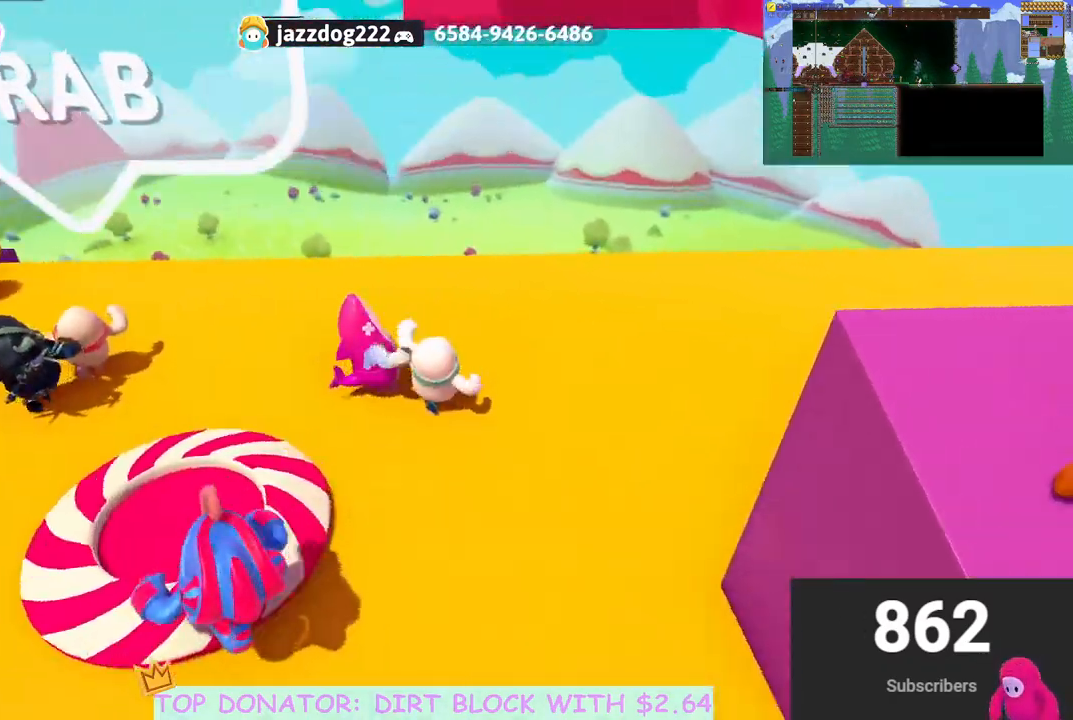
{"buttons": [], "left_stick": "down-right", "right_stick": "left", "events": [[67, "left_stick", "up"], [183, "right_stick", "center"], [317, "left_stick", "right"], [350, "right_stick", "left"], [450, "left_stick", "down-right"]]}
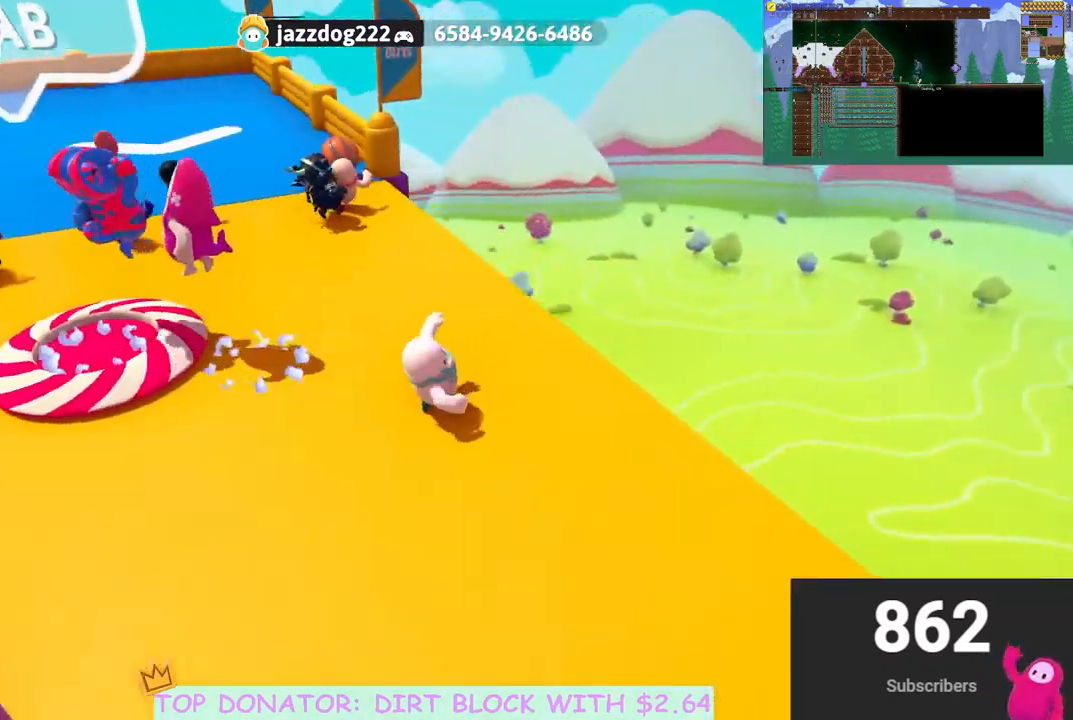
{"buttons": [], "left_stick": "down-left", "right_stick": "center", "events": [[50, "right_stick", "center"], [67, "left_stick", "down"], [267, "A", "down"], [383, "A", "up"], [500, "left_stick", "down-left"]]}
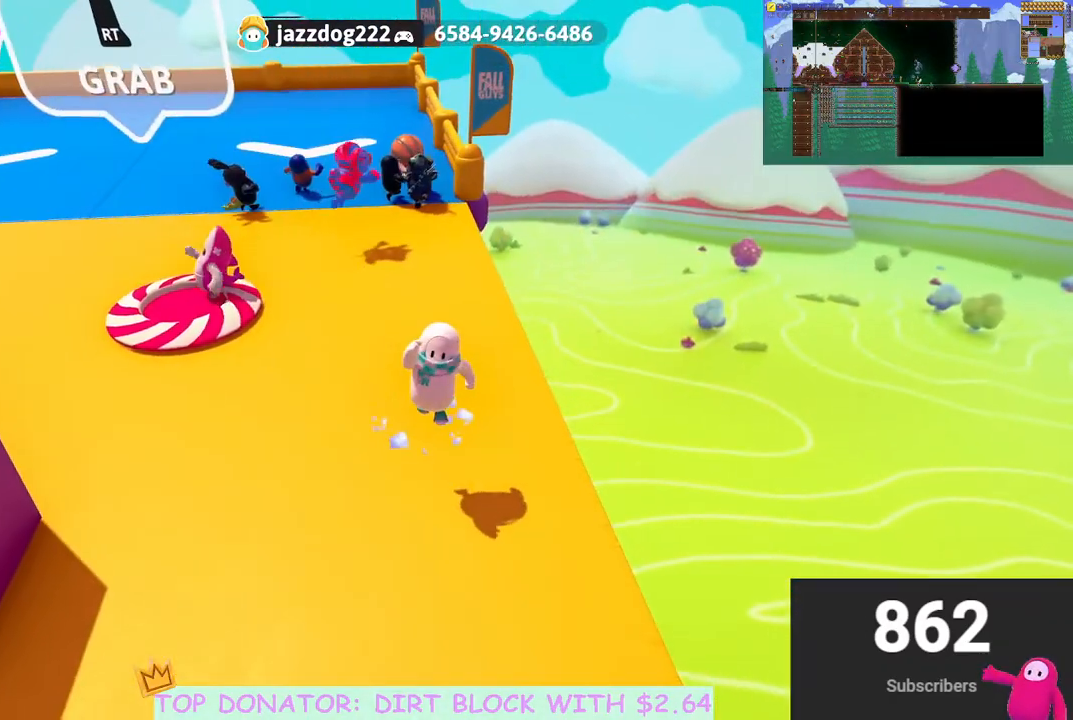
{"buttons": [], "left_stick": "up-right", "right_stick": "center", "events": [[150, "right_stick", "up"], [317, "right_stick", "center"], [417, "left_stick", "up-right"]]}
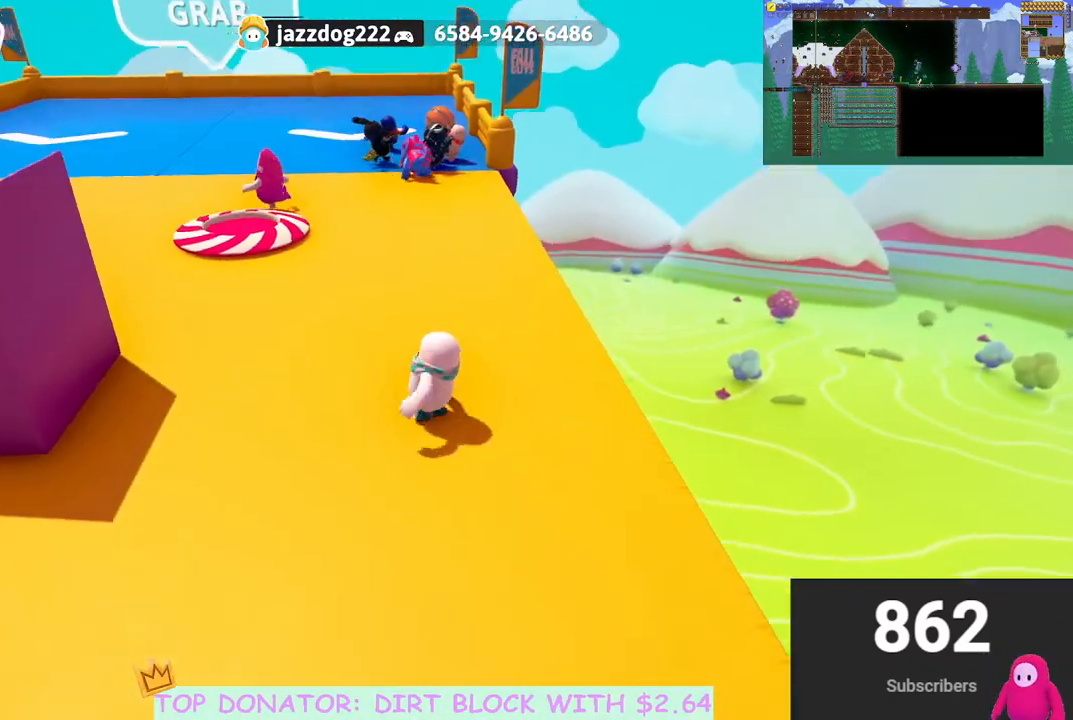
{"buttons": ["A"], "left_stick": "center", "right_stick": "center", "events": [[67, "left_stick", "center"], [267, "R2", "down"], [350, "R2", "up"], [433, "A", "down"]]}
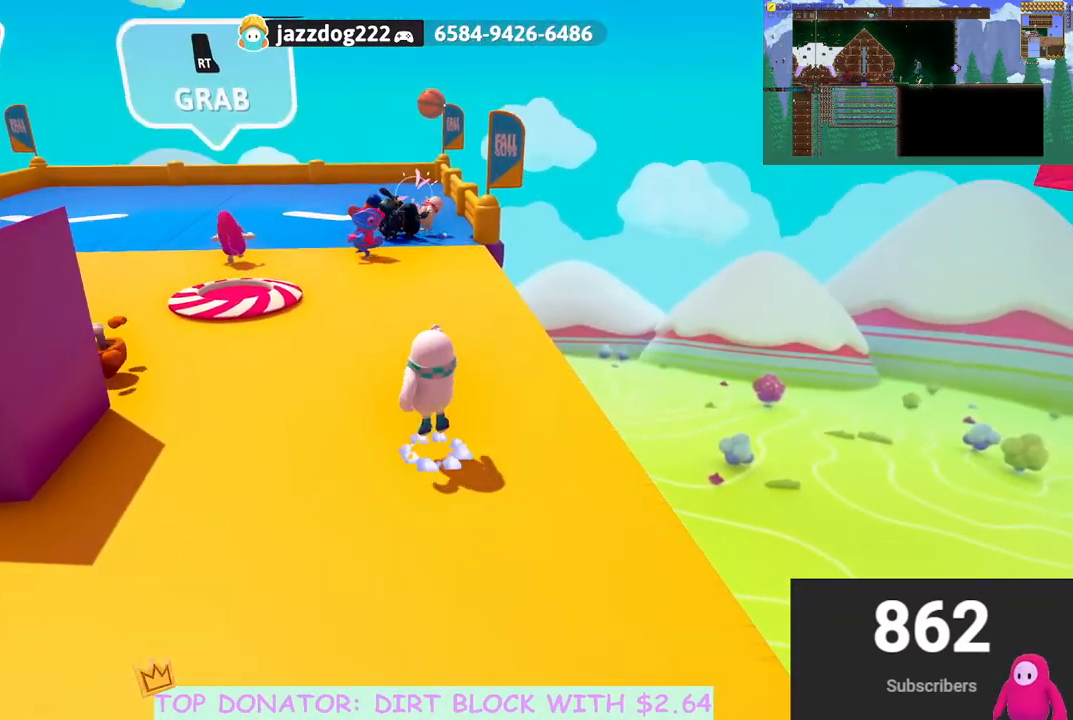
{"buttons": [], "left_stick": "right", "right_stick": "center", "events": [[17, "A", "up"], [267, "right_stick", "up"], [433, "left_stick", "right"], [500, "right_stick", "center"]]}
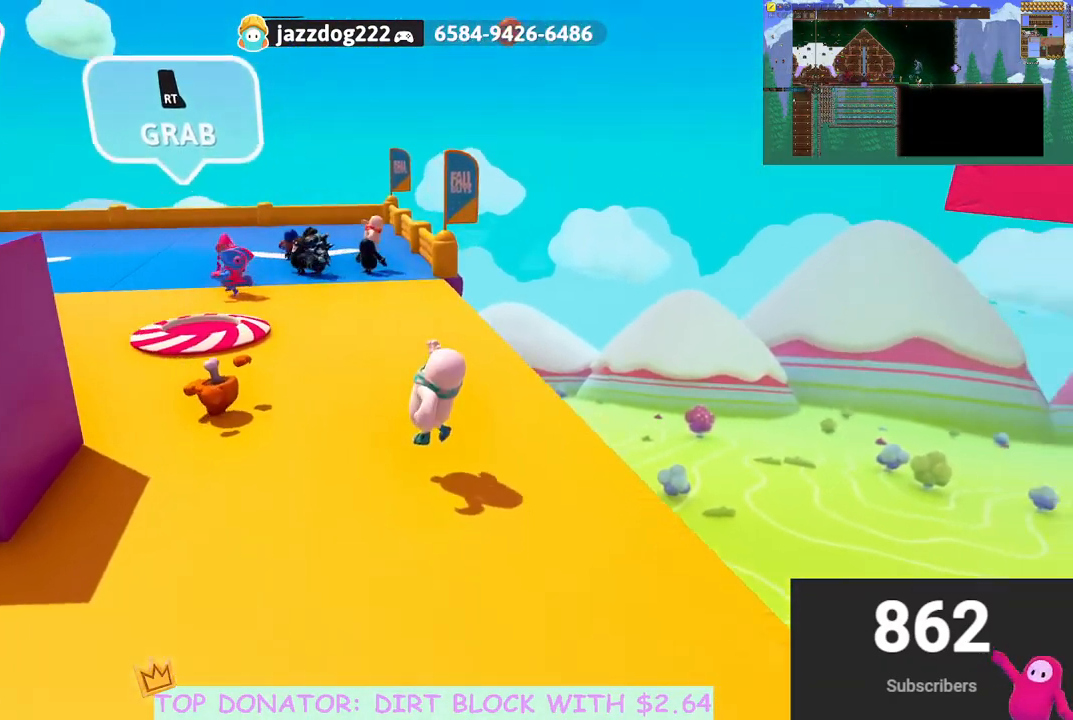
{"buttons": [], "left_stick": "center", "right_stick": "center", "events": [[117, "left_stick", "center"], [267, "right_stick", "up"], [433, "right_stick", "center"]]}
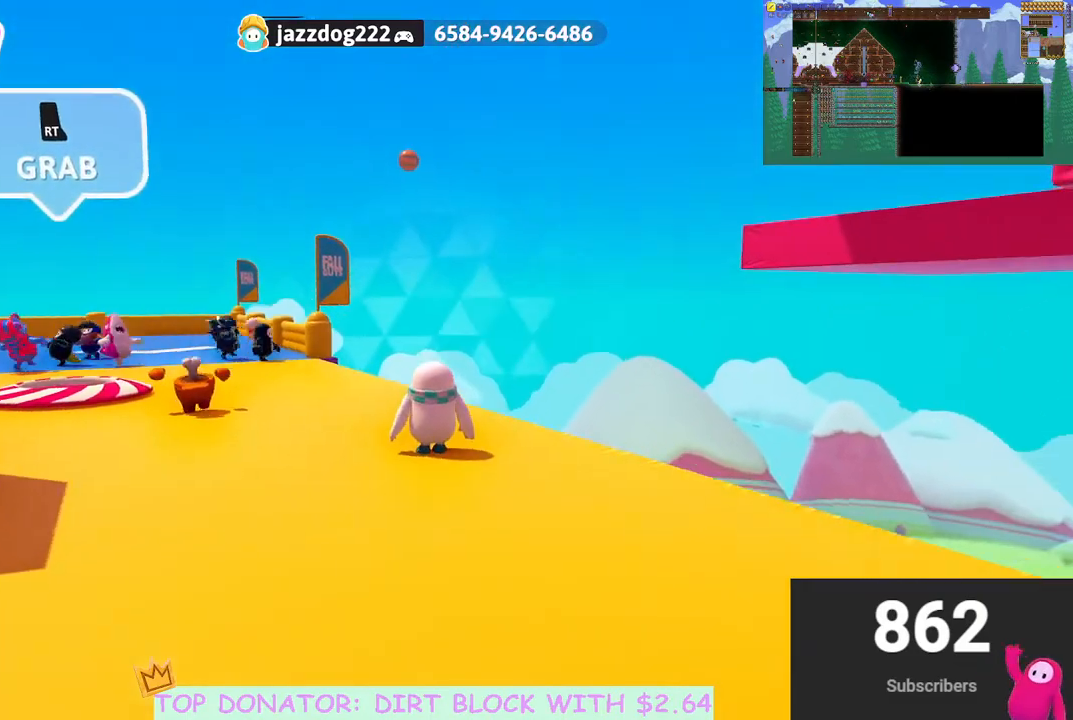
{"buttons": [], "left_stick": "up-left", "right_stick": "down", "events": [[433, "right_stick", "down"], [467, "left_stick", "up-left"]]}
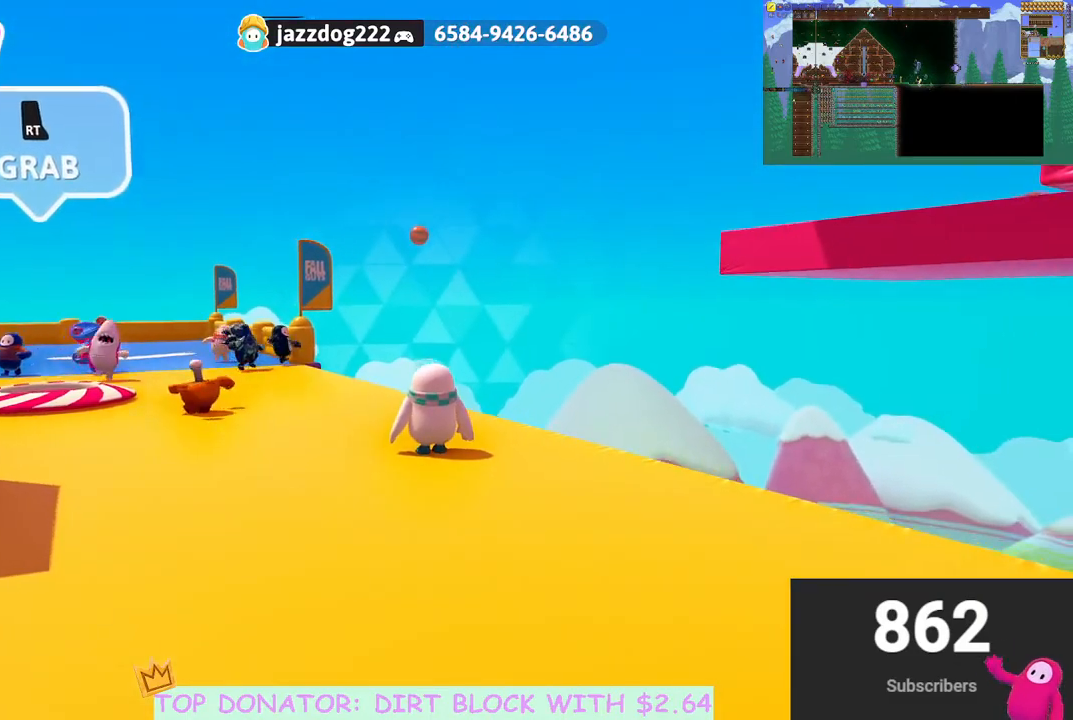
{"buttons": [], "left_stick": "up-left", "right_stick": "left", "events": [[100, "right_stick", "down-left"], [250, "right_stick", "center"], [467, "right_stick", "left"]]}